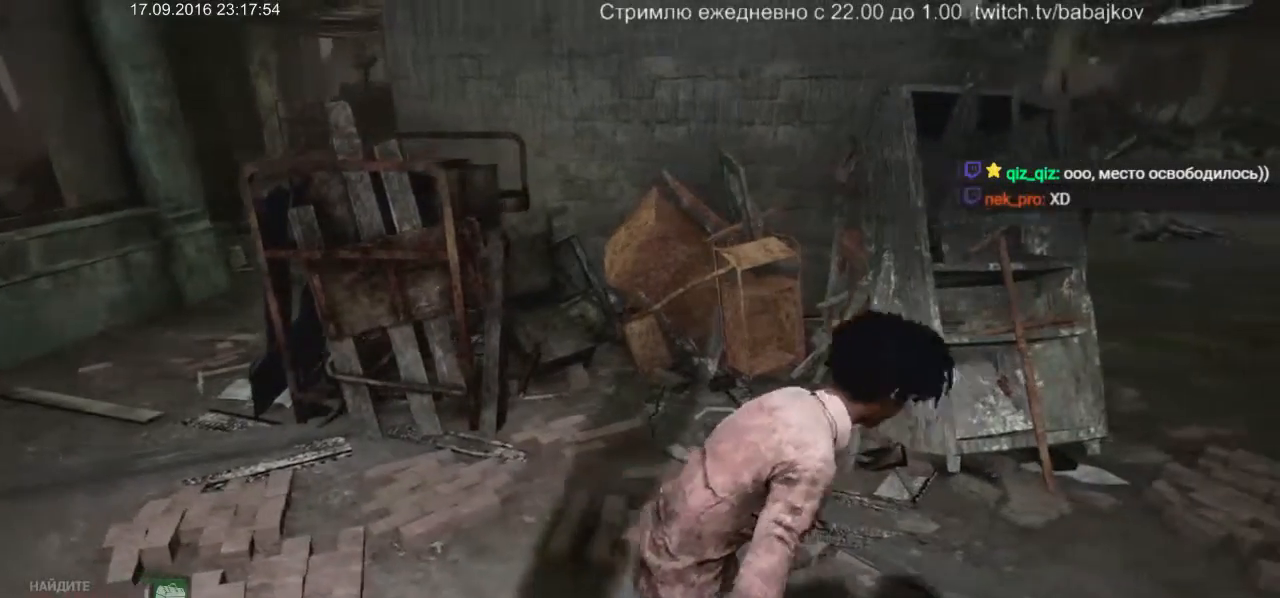
Gameplay with keyboard and mouse; each line is a JSON object with the keys and mouse buttons held at the frame after it. "events" lists presses ("down") and releases ("up") of "a", "ctrl", "d", "s", "shift", "space", "w", "mouse_left" and "mouse_right" between this image and that frame as [ms after this image, input, new state], when the widget could be followed in between. "mouse_left", "mouse_right" = the "left", "right" buttons of the "mouse" list. No other keys are recorded. Not read: mouse_move.
{"keys": ["a"], "mouse": [], "events": [[267, "a", "down"]]}
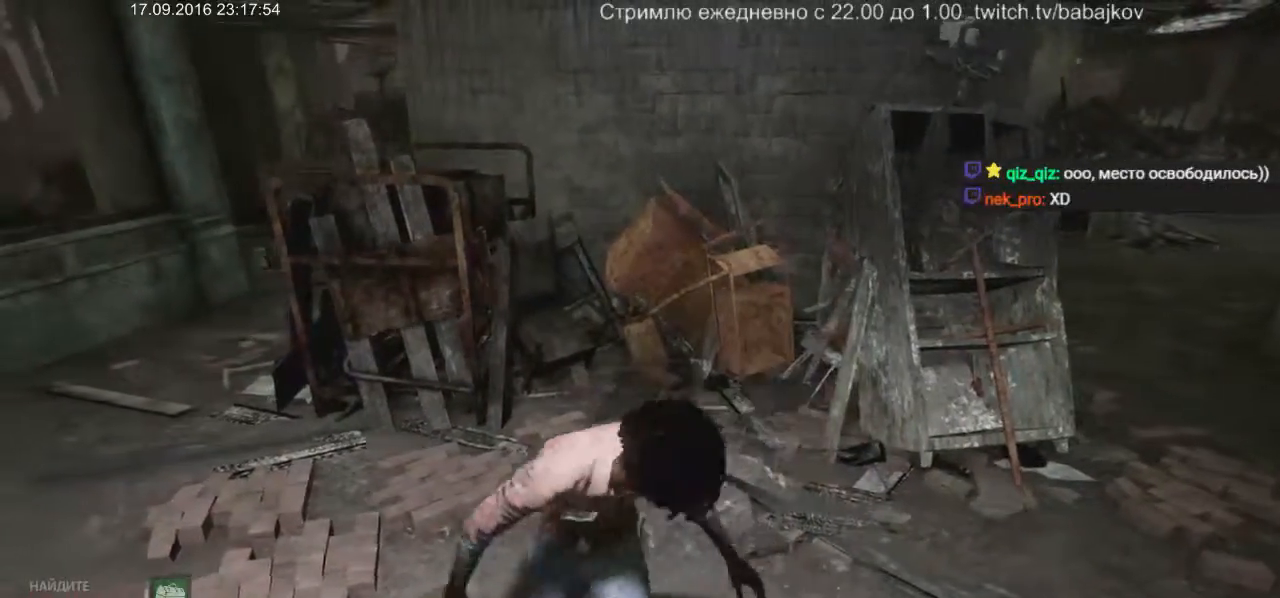
{"keys": [], "mouse": [], "events": [[150, "w", "down"], [233, "a", "up"], [283, "w", "up"]]}
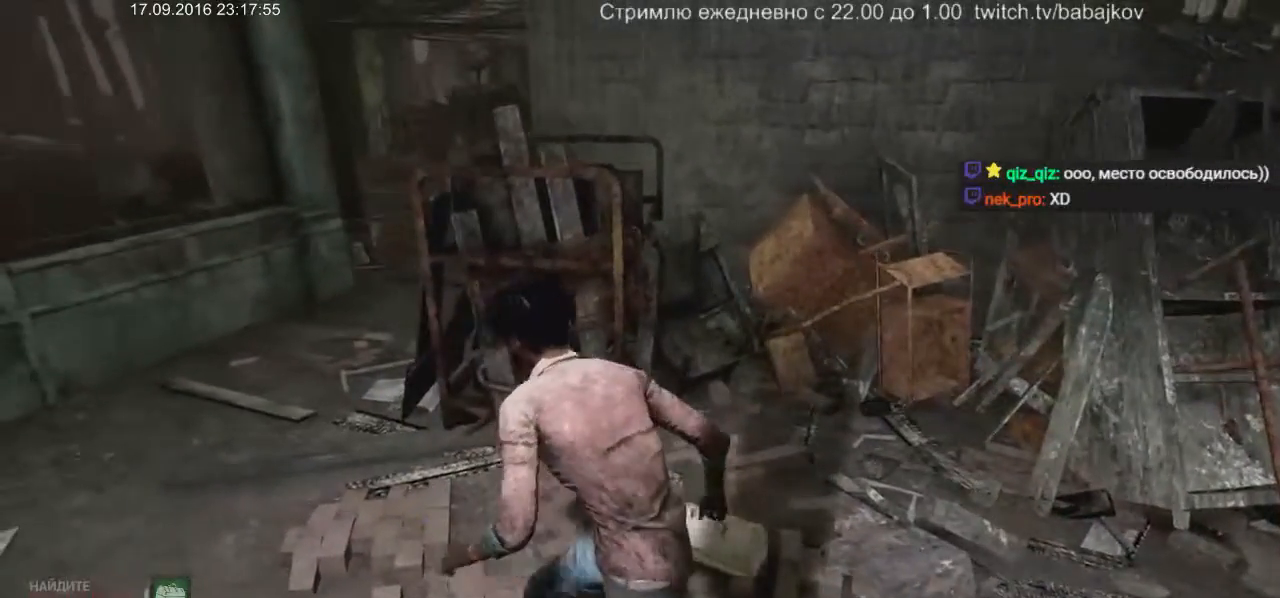
{"keys": ["a", "w"], "mouse": [], "events": [[17, "a", "down"], [117, "w", "down"]]}
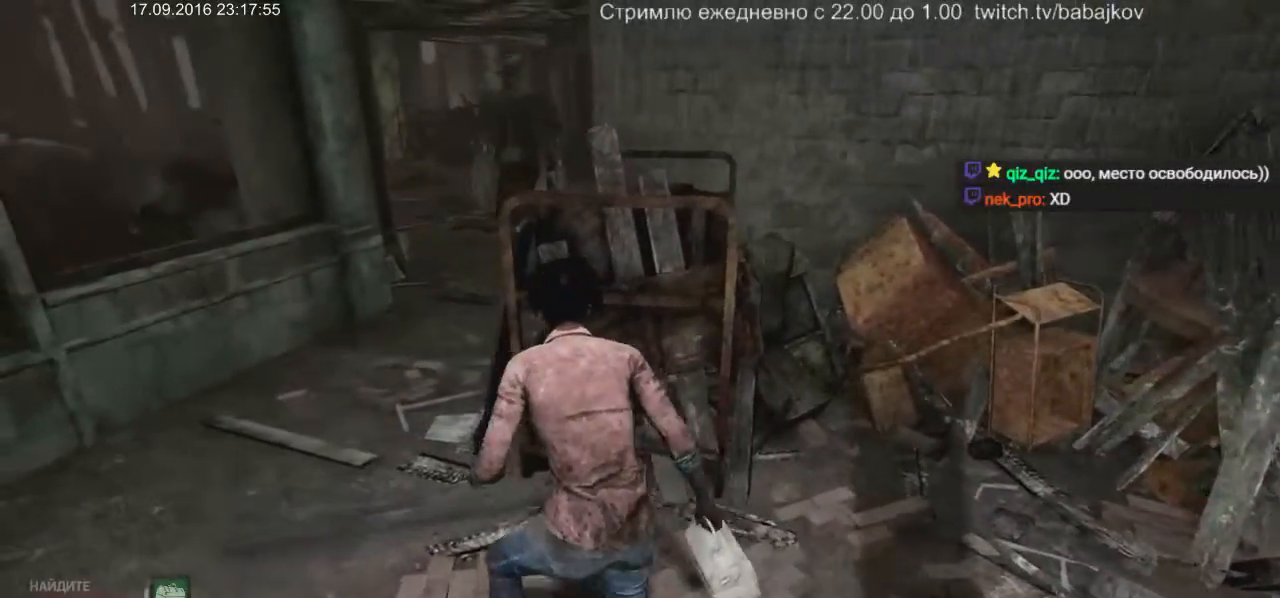
{"keys": [], "mouse": [], "events": [[83, "w", "up"], [117, "a", "up"]]}
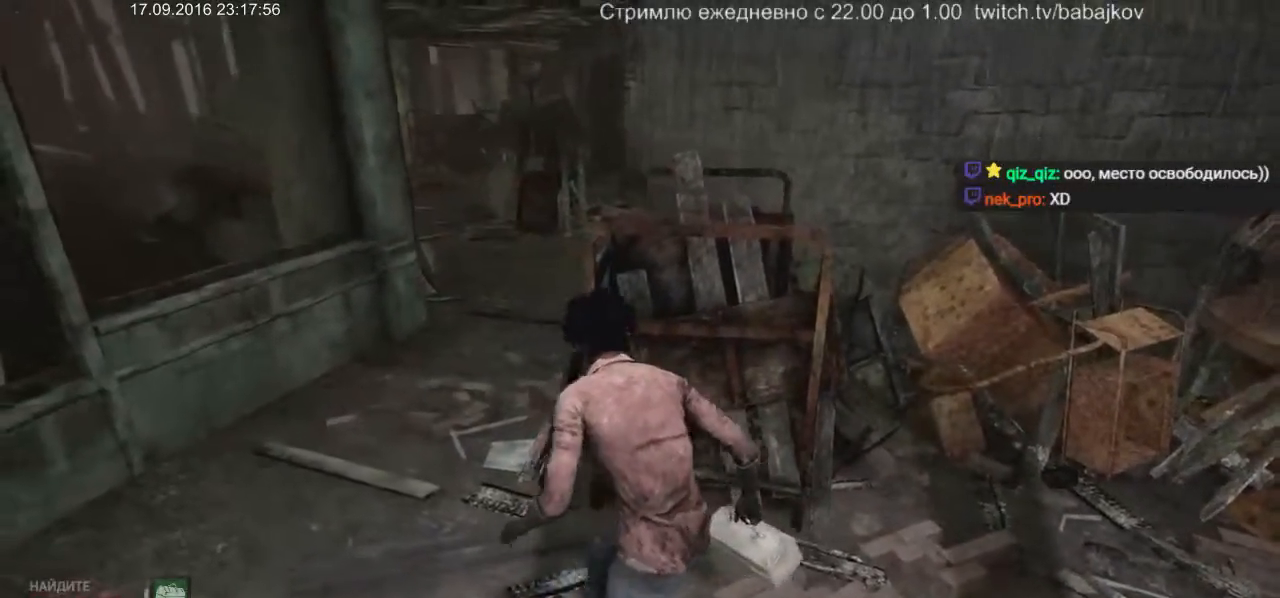
{"keys": ["d", "w"], "mouse": [], "events": [[50, "d", "down"], [183, "w", "down"]]}
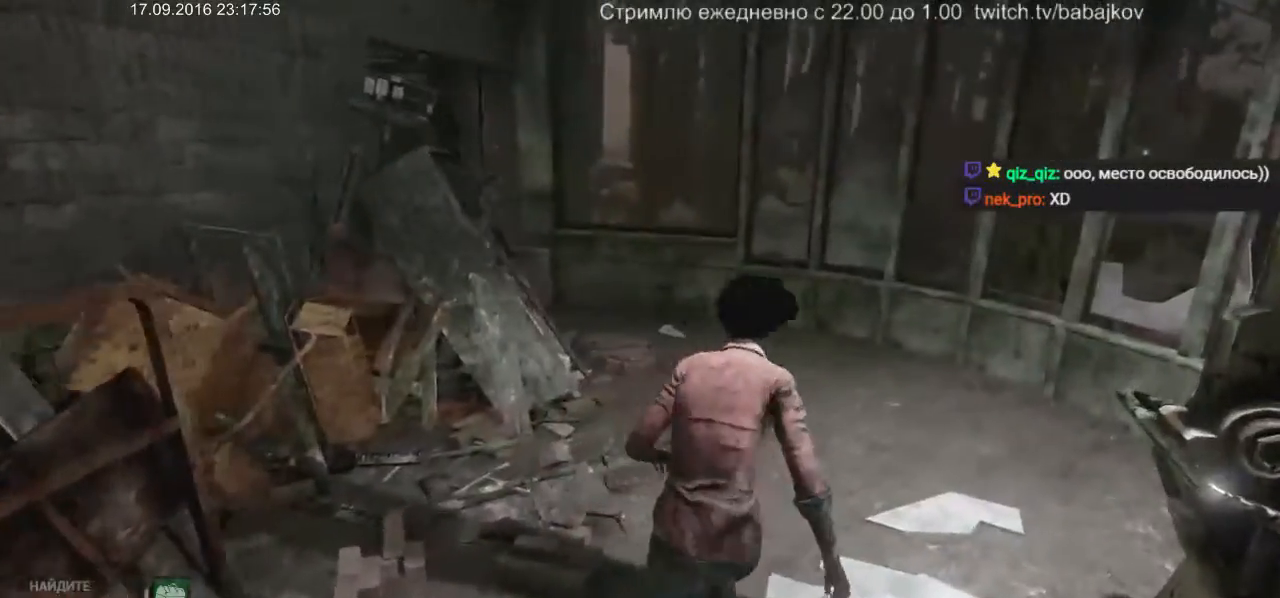
{"keys": ["w"], "mouse": [], "events": [[250, "d", "up"]]}
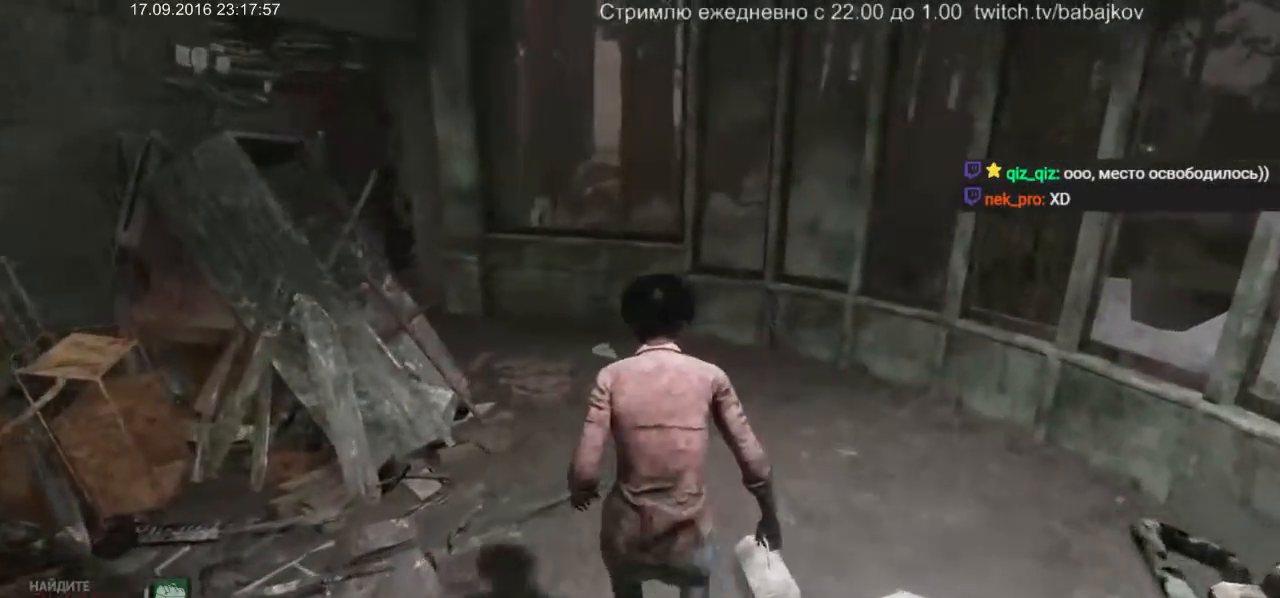
{"keys": ["w"], "mouse": [], "events": []}
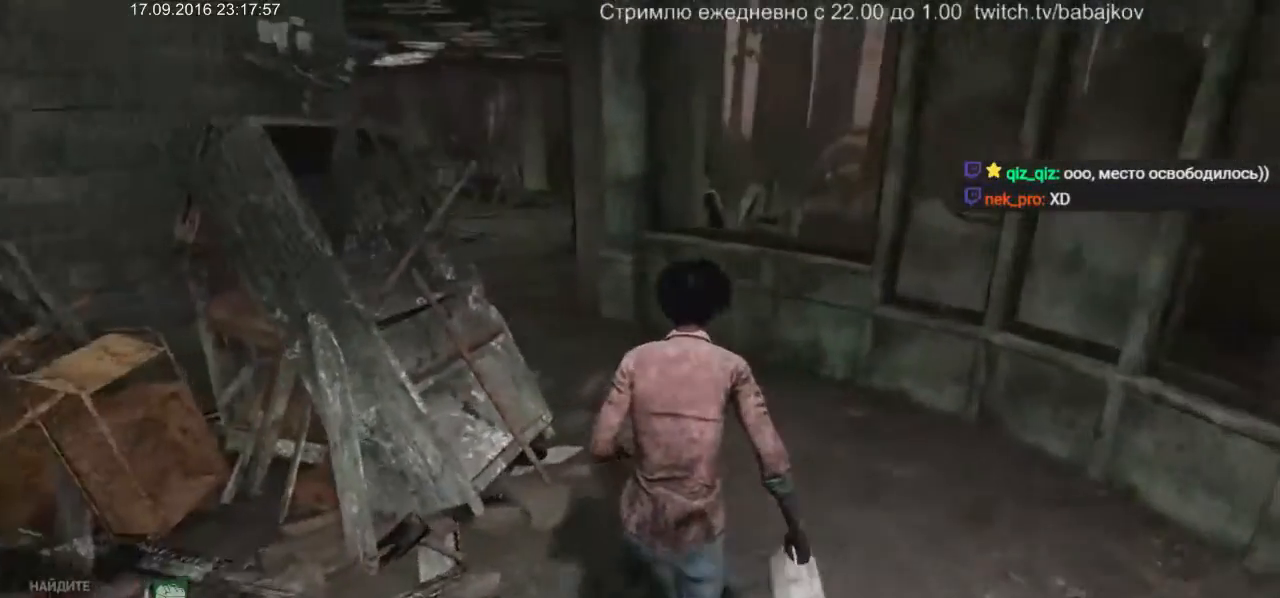
{"keys": ["w"], "mouse": [], "events": []}
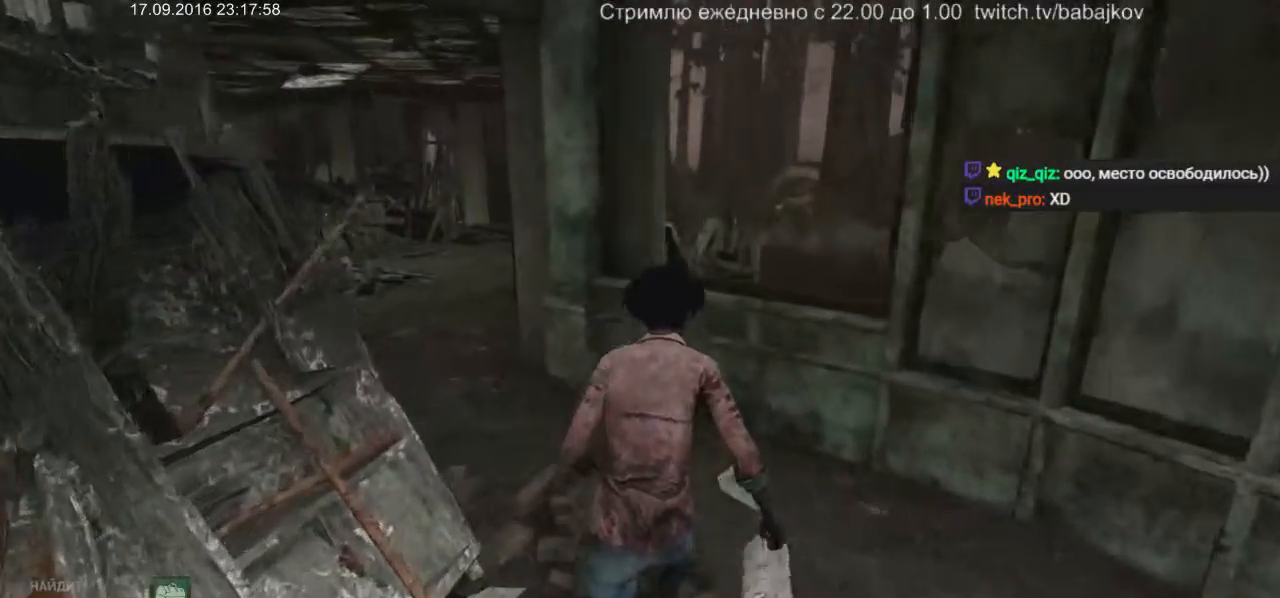
{"keys": ["w"], "mouse": [], "events": []}
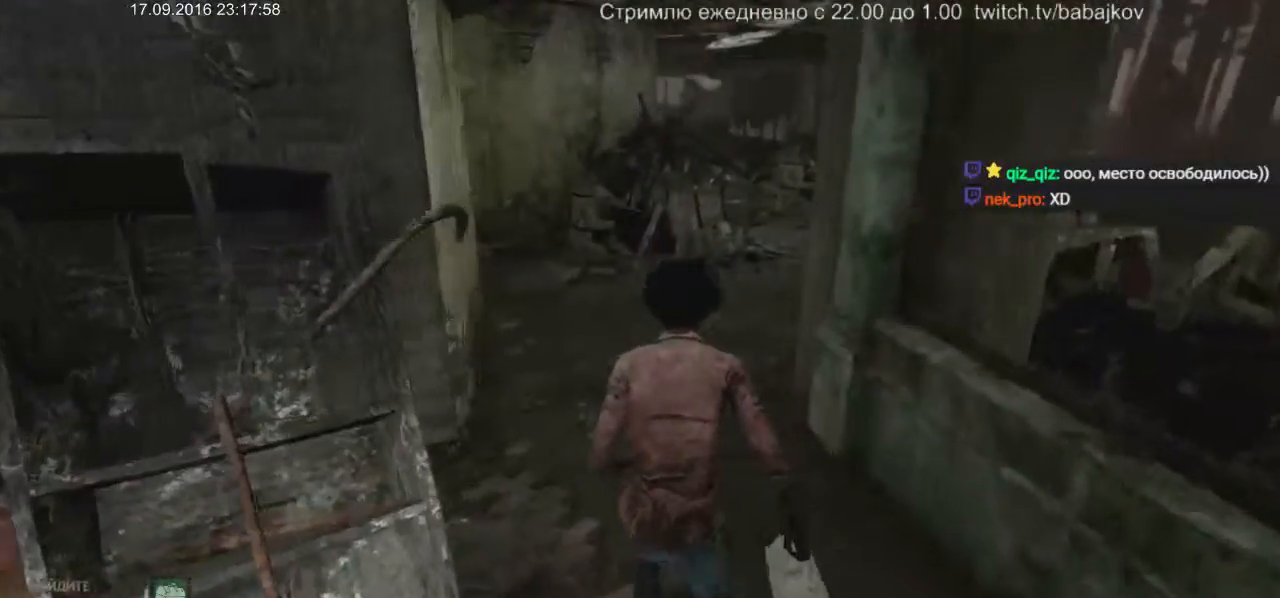
{"keys": ["w"], "mouse": [], "events": []}
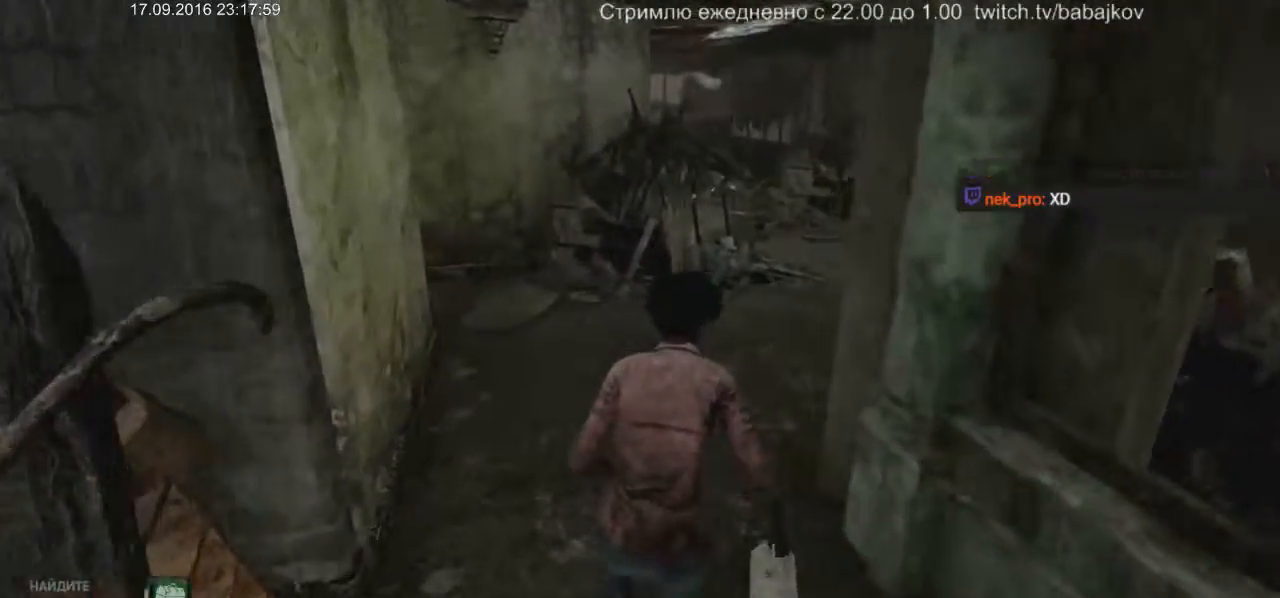
{"keys": ["w"], "mouse": [], "events": []}
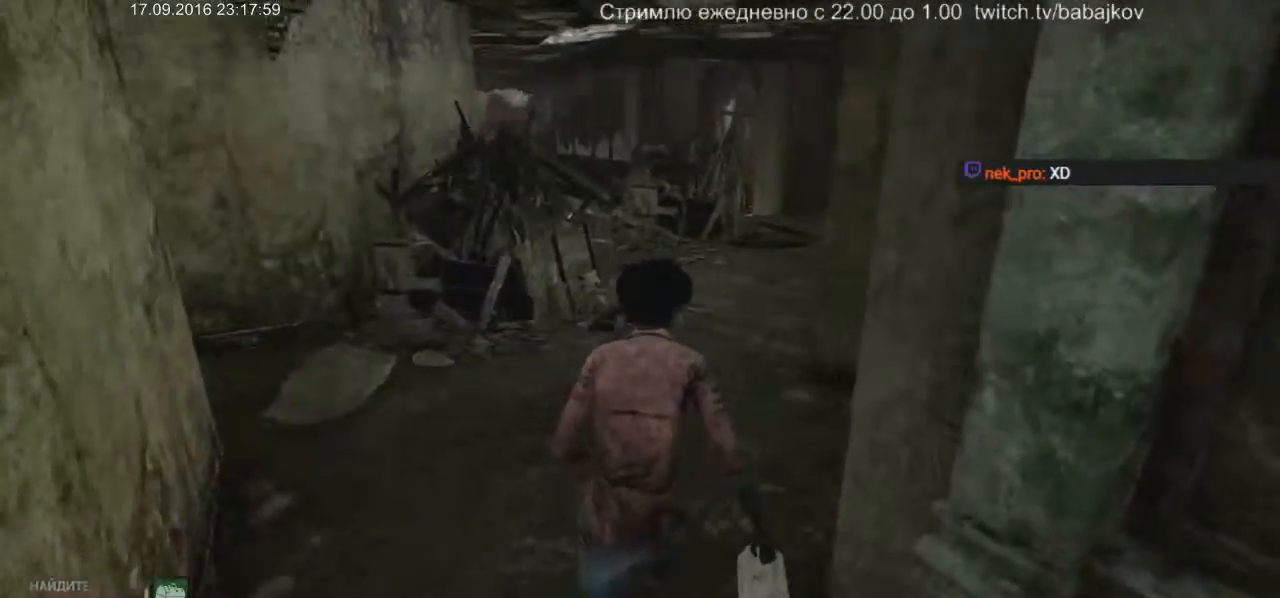
{"keys": ["w"], "mouse": [], "events": []}
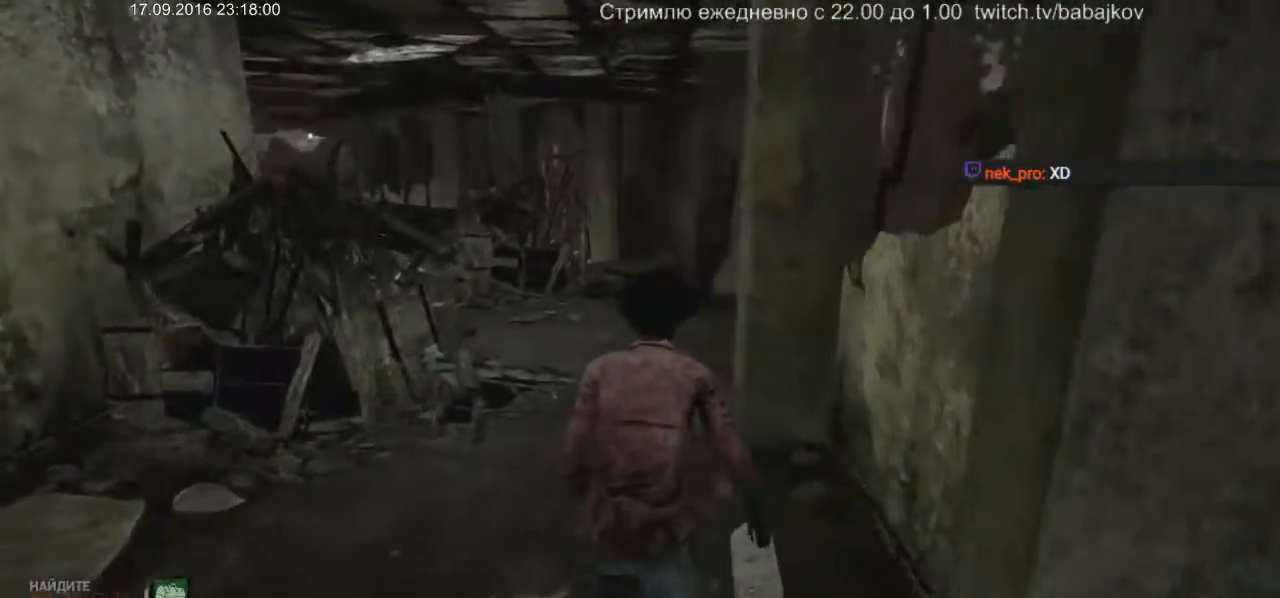
{"keys": ["d", "w"], "mouse": [], "events": [[450, "d", "down"]]}
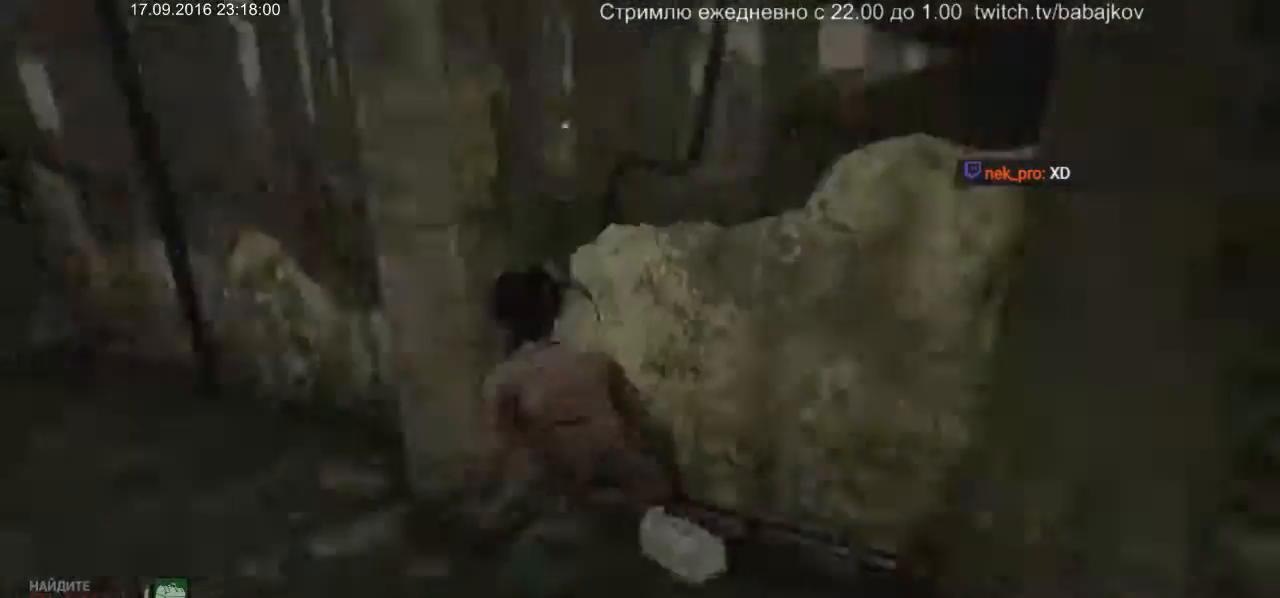
{"keys": ["d", "w"], "mouse": [], "events": []}
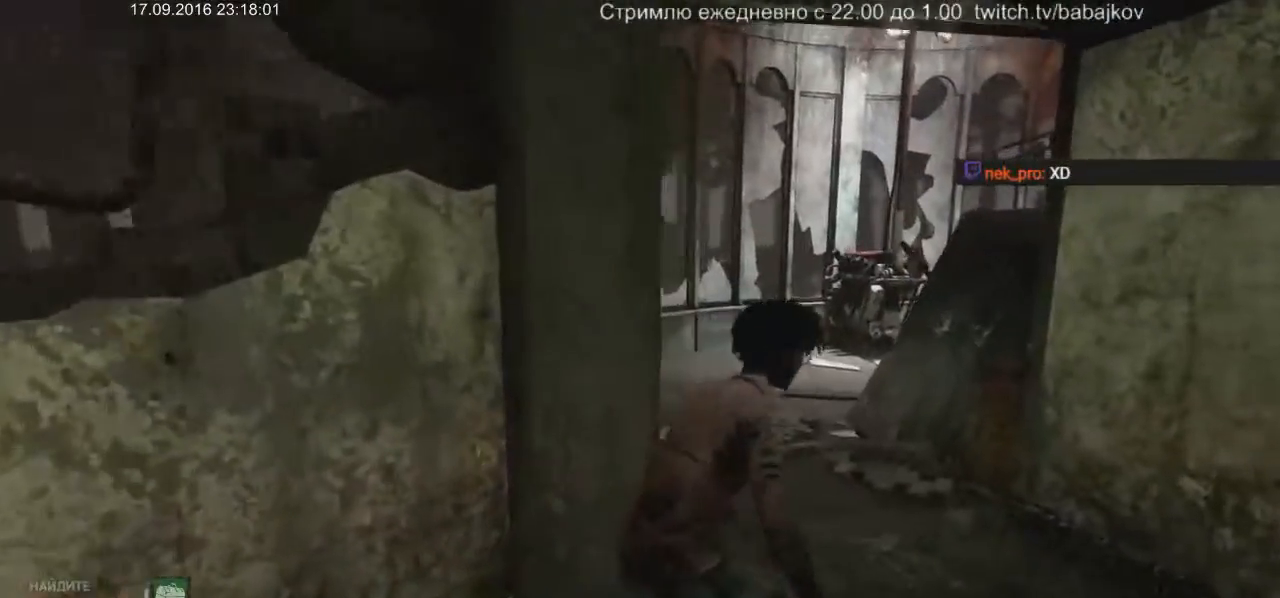
{"keys": ["w"], "mouse": [], "events": [[100, "d", "up"]]}
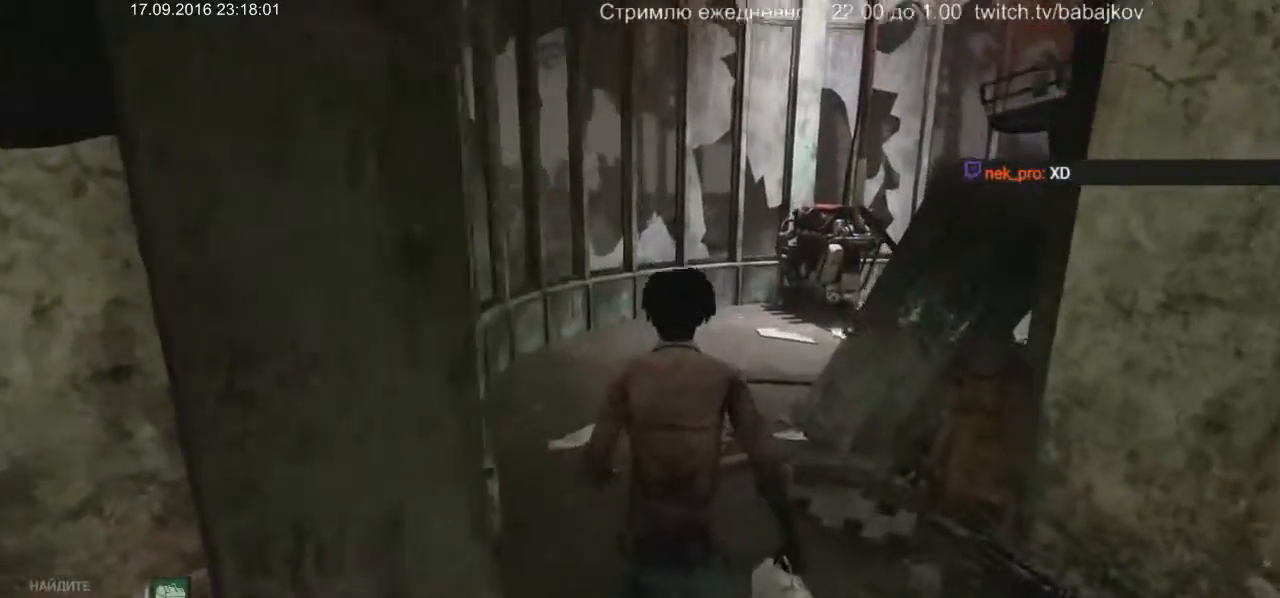
{"keys": ["a", "w"], "mouse": [], "events": [[350, "a", "down"]]}
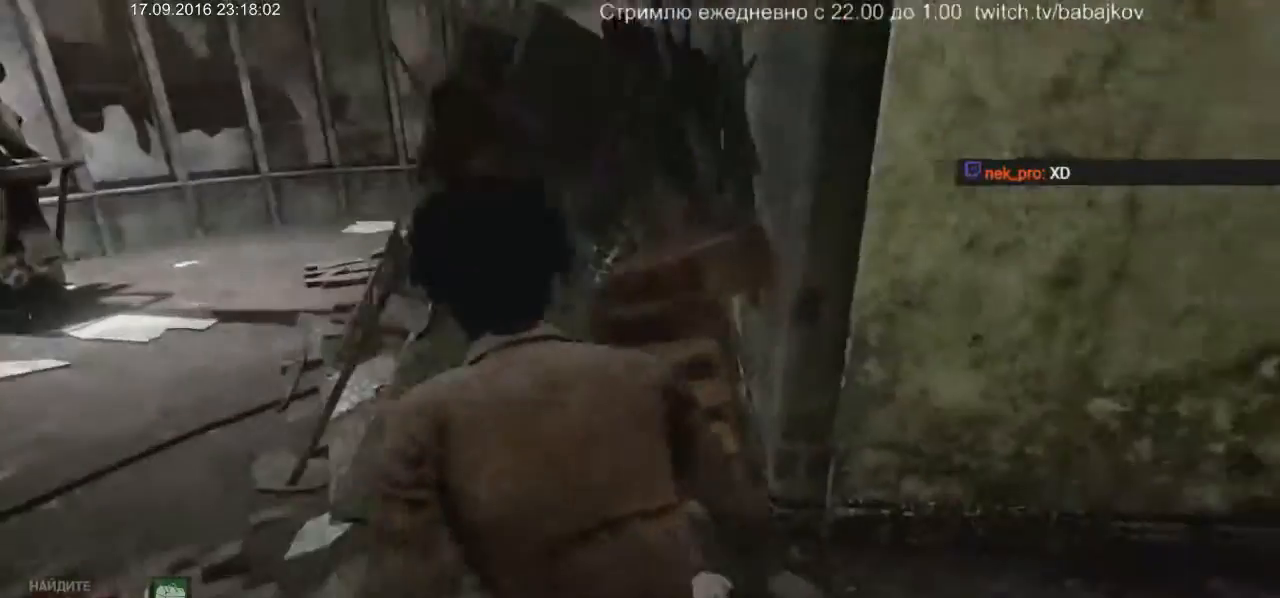
{"keys": ["a"], "mouse": [], "events": [[183, "w", "up"]]}
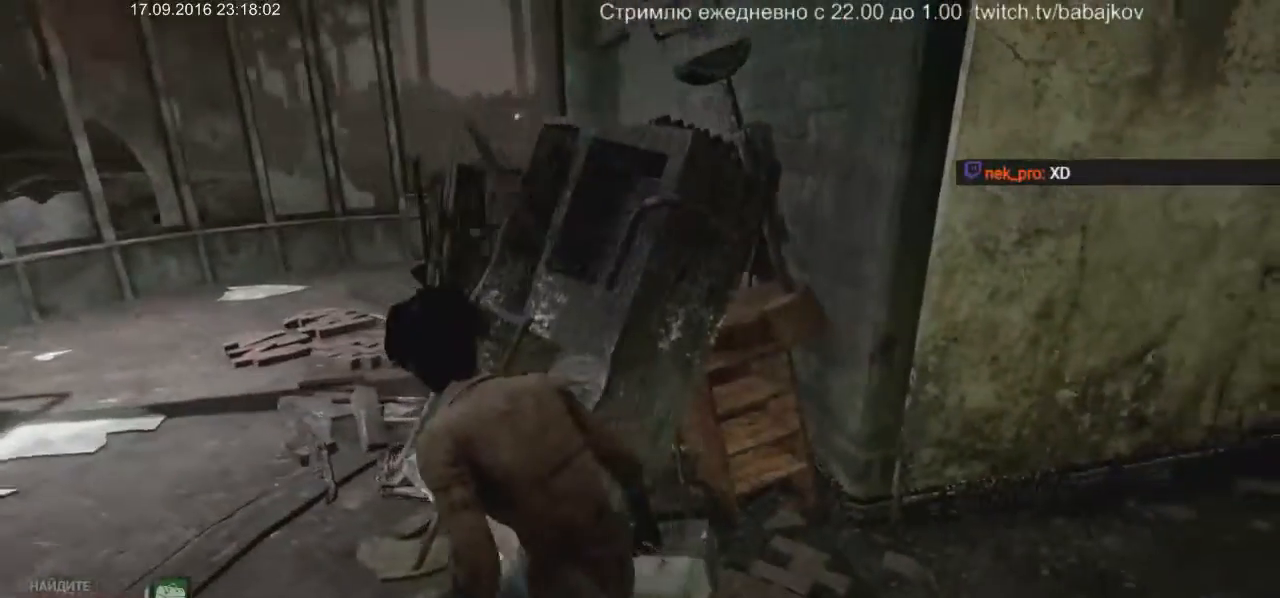
{"keys": ["a"], "mouse": [], "events": []}
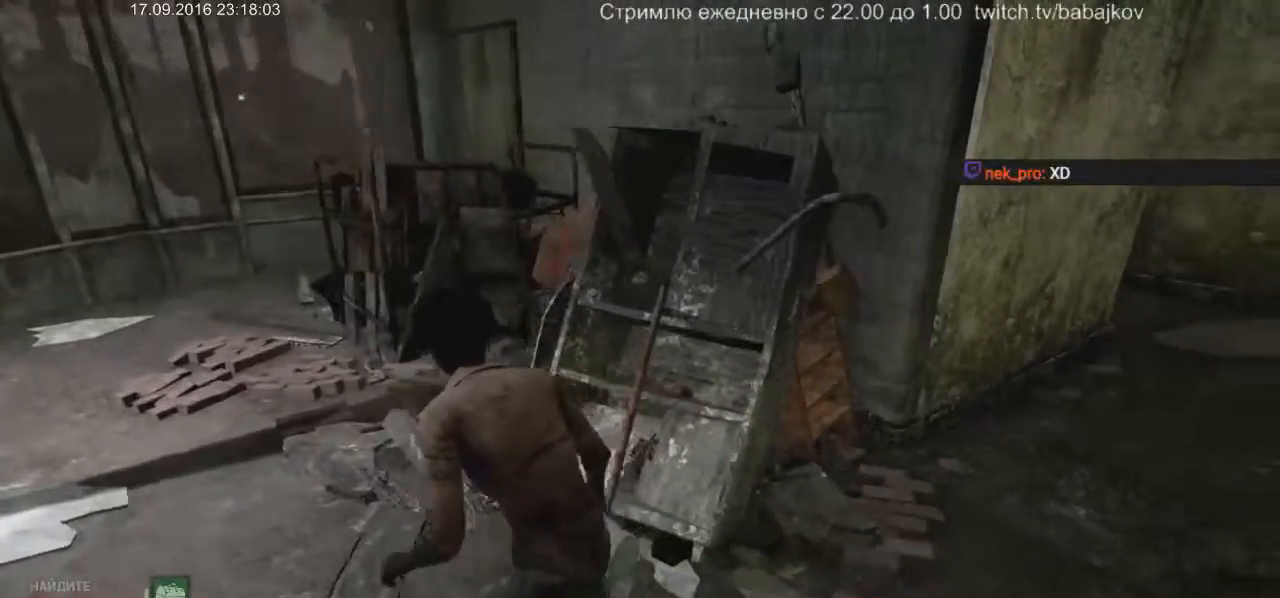
{"keys": ["a"], "mouse": [], "events": []}
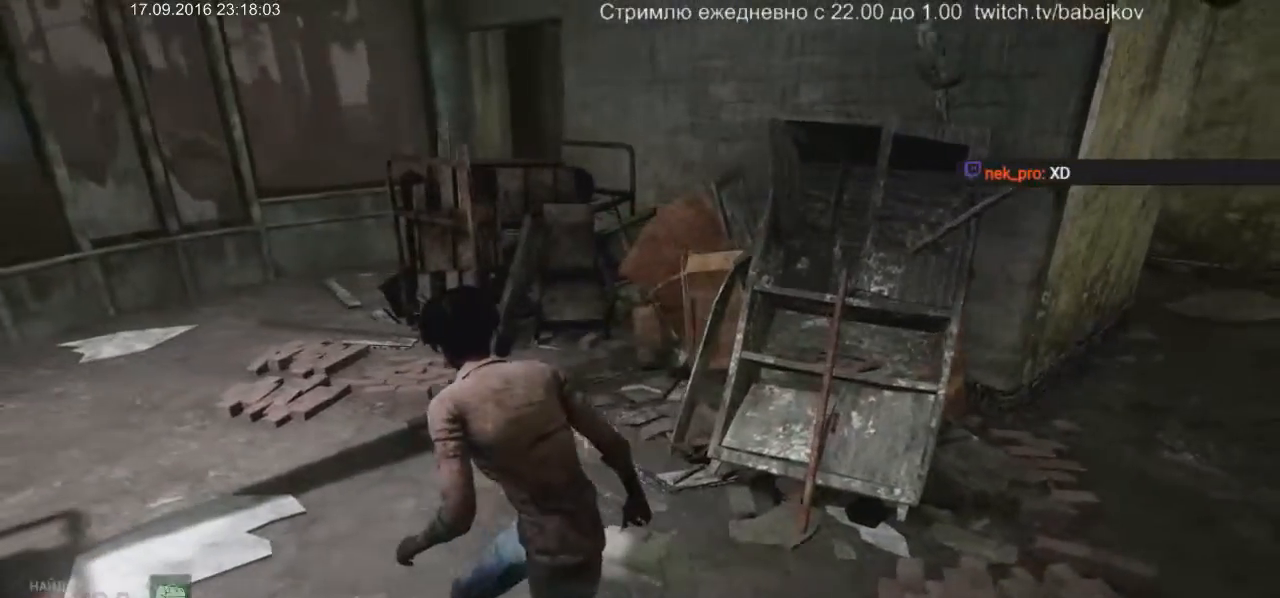
{"keys": ["a"], "mouse": [], "events": []}
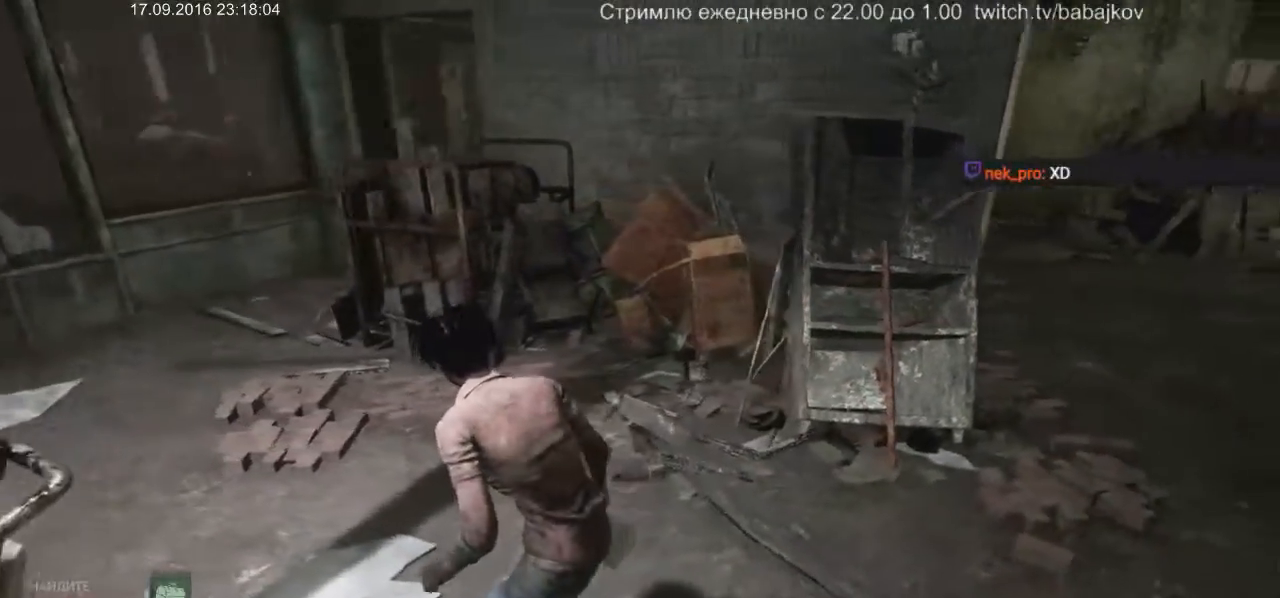
{"keys": [], "mouse": [], "events": [[417, "a", "up"]]}
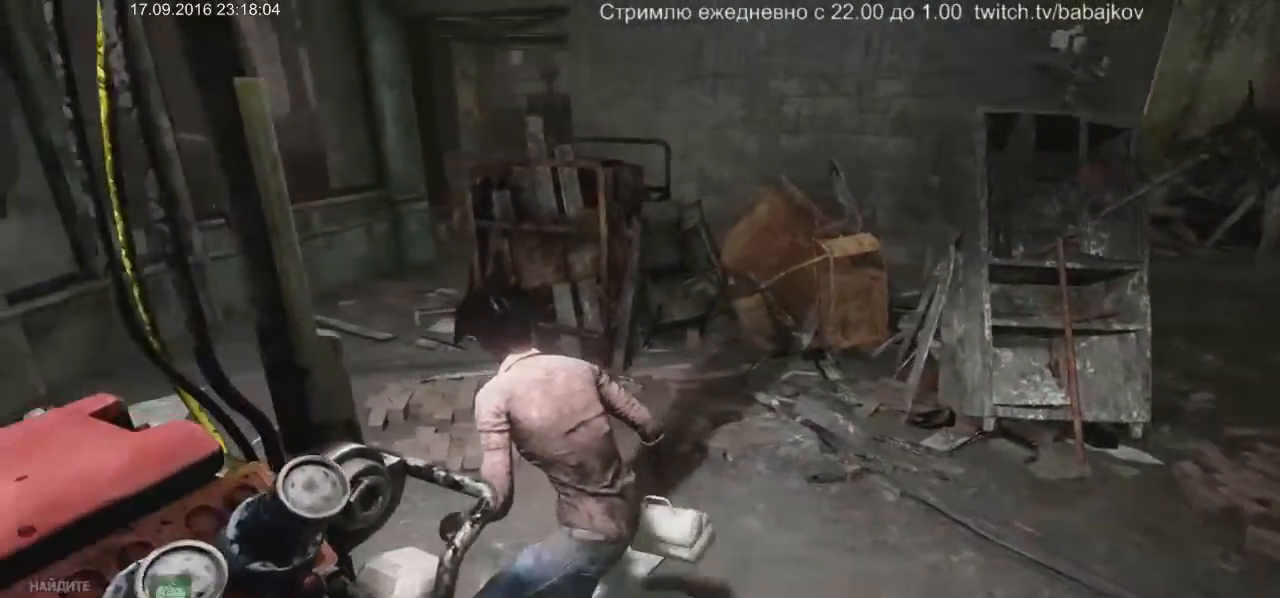
{"keys": ["w"], "mouse": [], "events": [[200, "w", "down"], [300, "d", "down"], [483, "d", "up"]]}
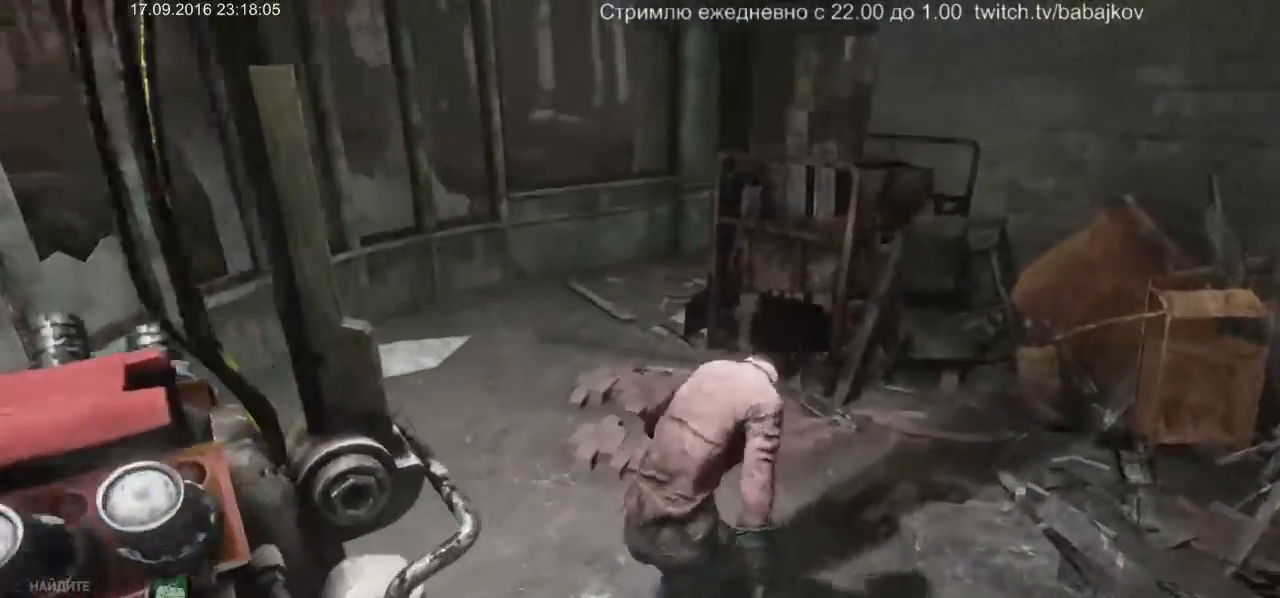
{"keys": ["w"], "mouse": [], "events": []}
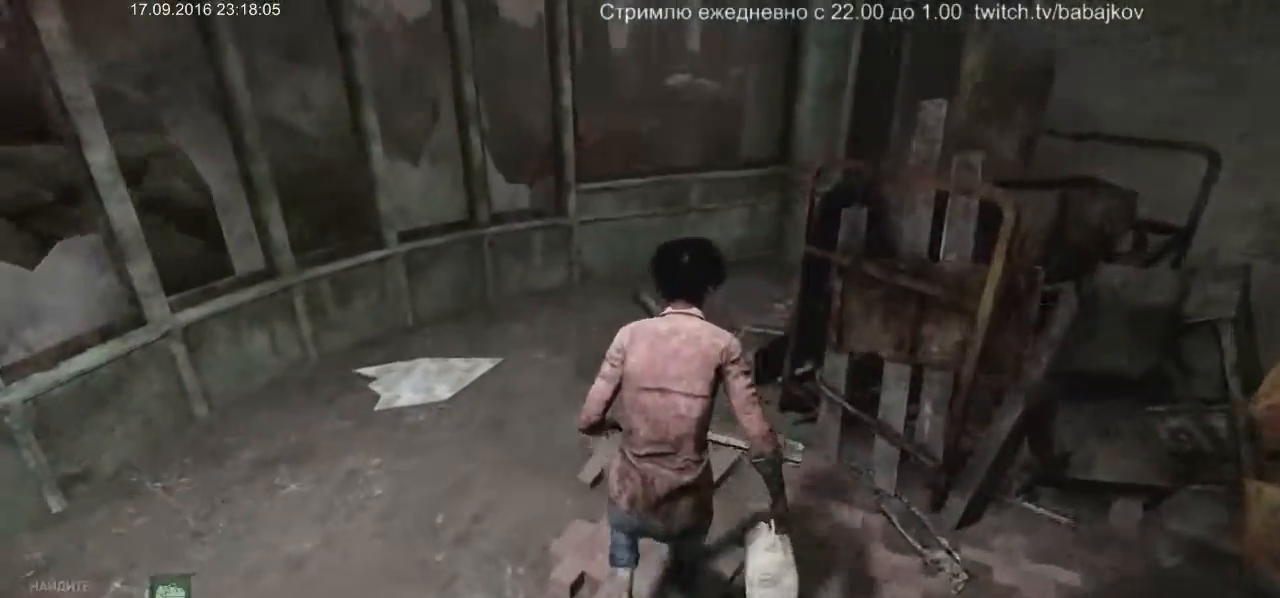
{"keys": ["w"], "mouse": [], "events": []}
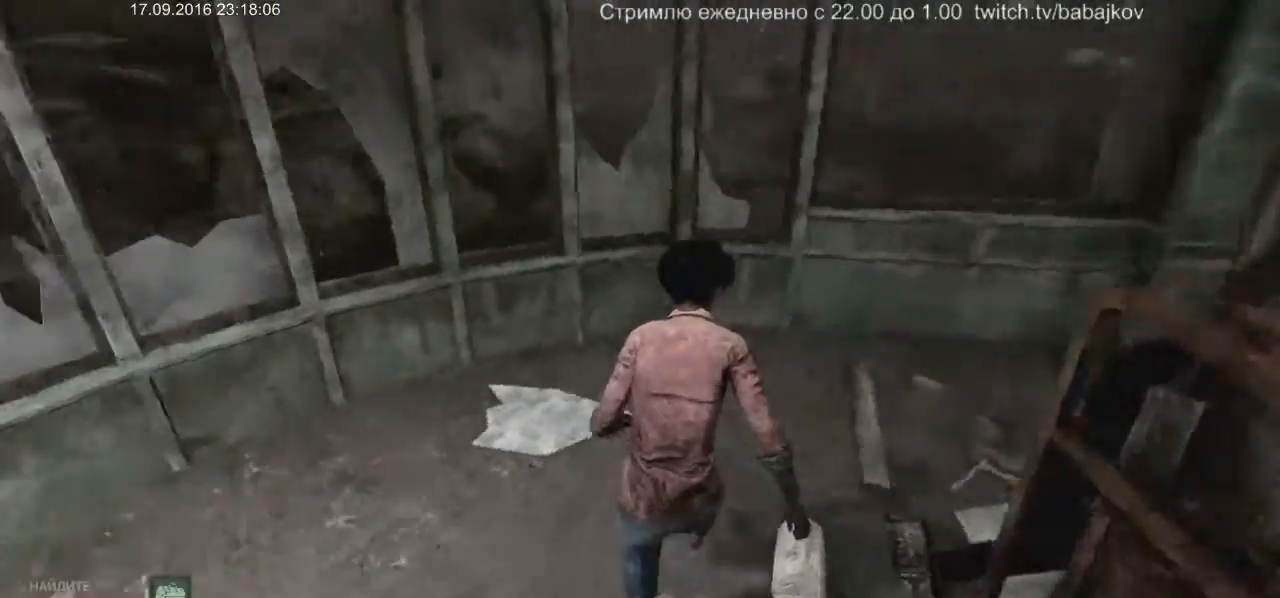
{"keys": ["a", "s"], "mouse": [], "events": [[17, "a", "down"], [150, "w", "up"], [250, "s", "down"]]}
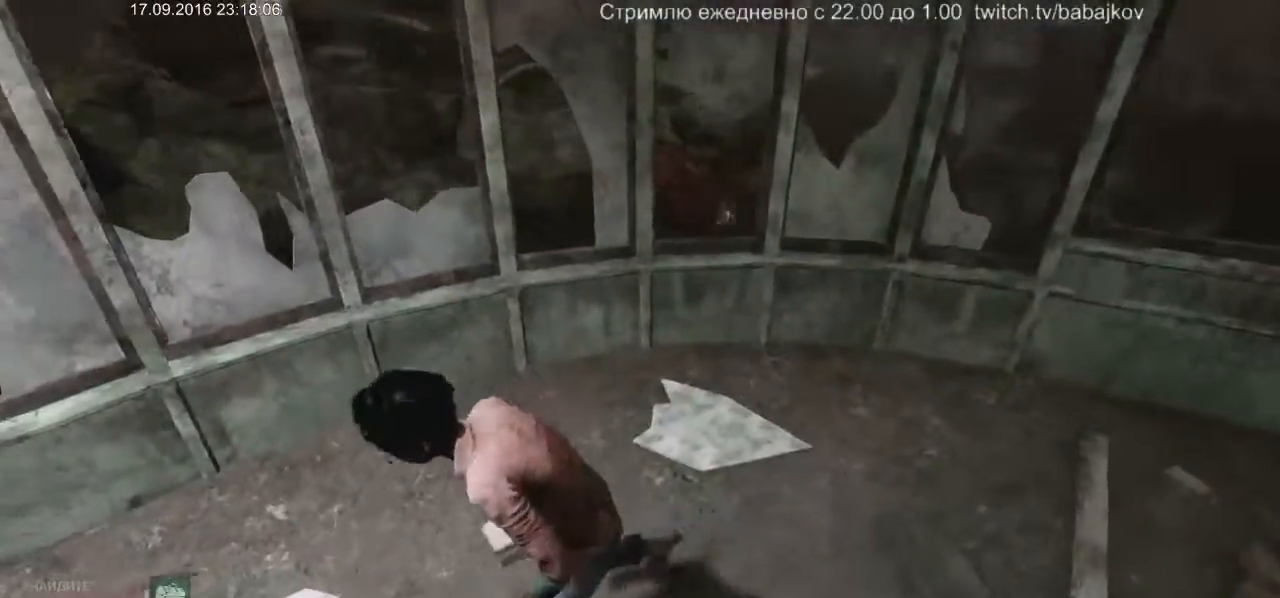
{"keys": [], "mouse": [], "events": [[217, "s", "up"], [450, "a", "up"]]}
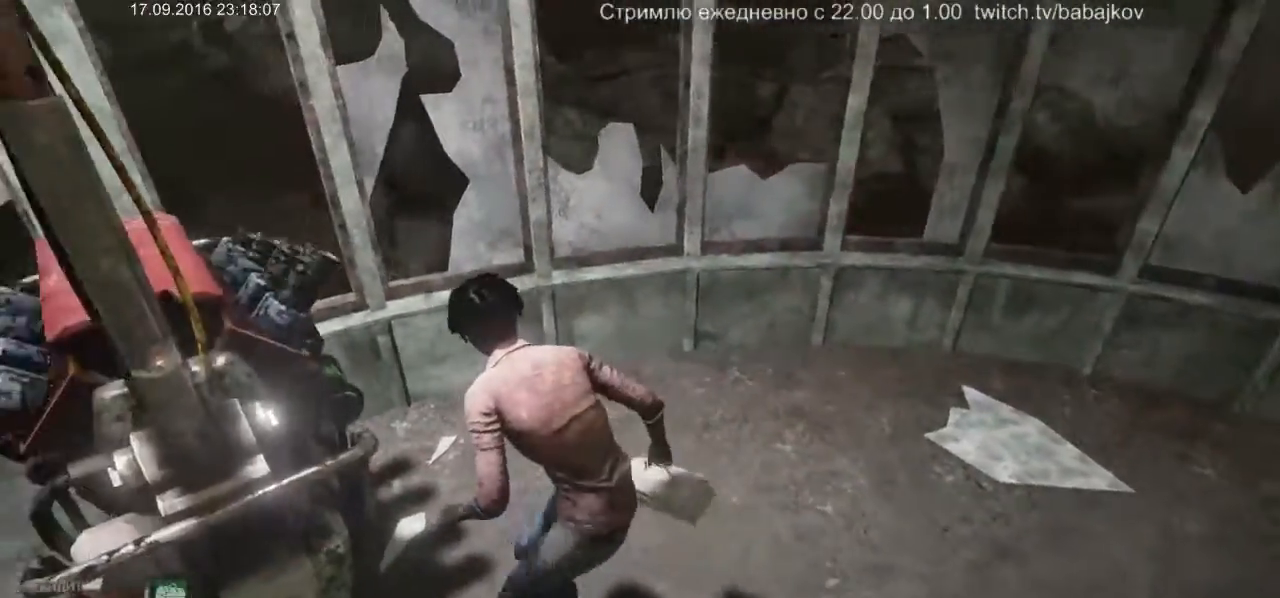
{"keys": ["a"], "mouse": [], "events": [[367, "a", "down"]]}
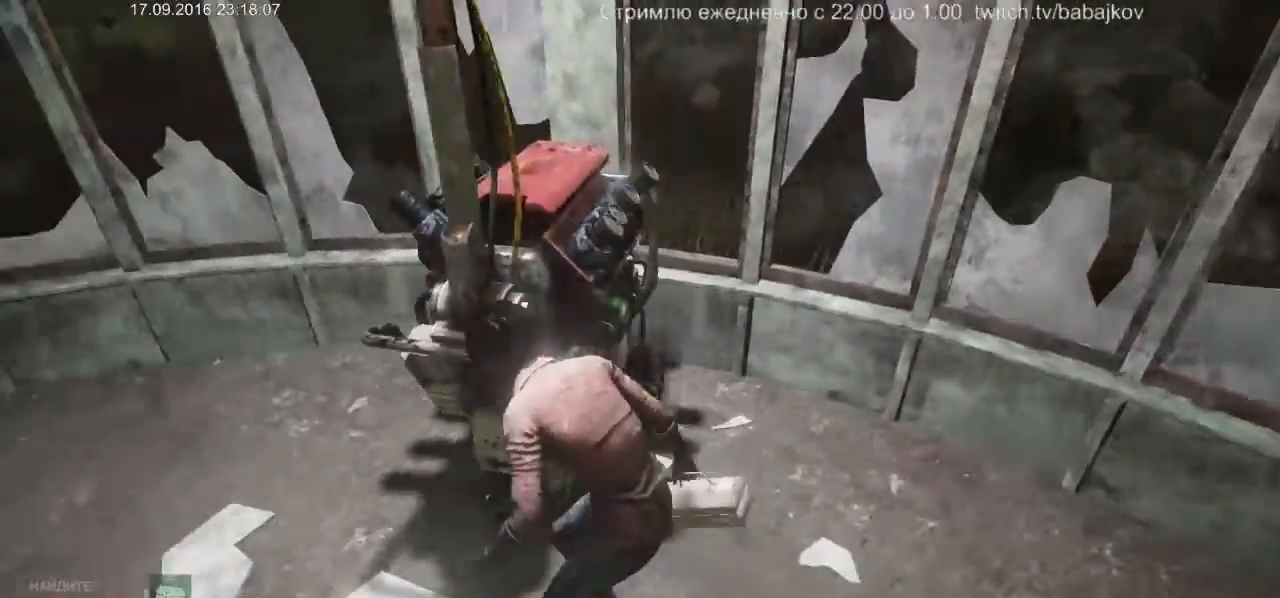
{"keys": ["a", "w"], "mouse": []}
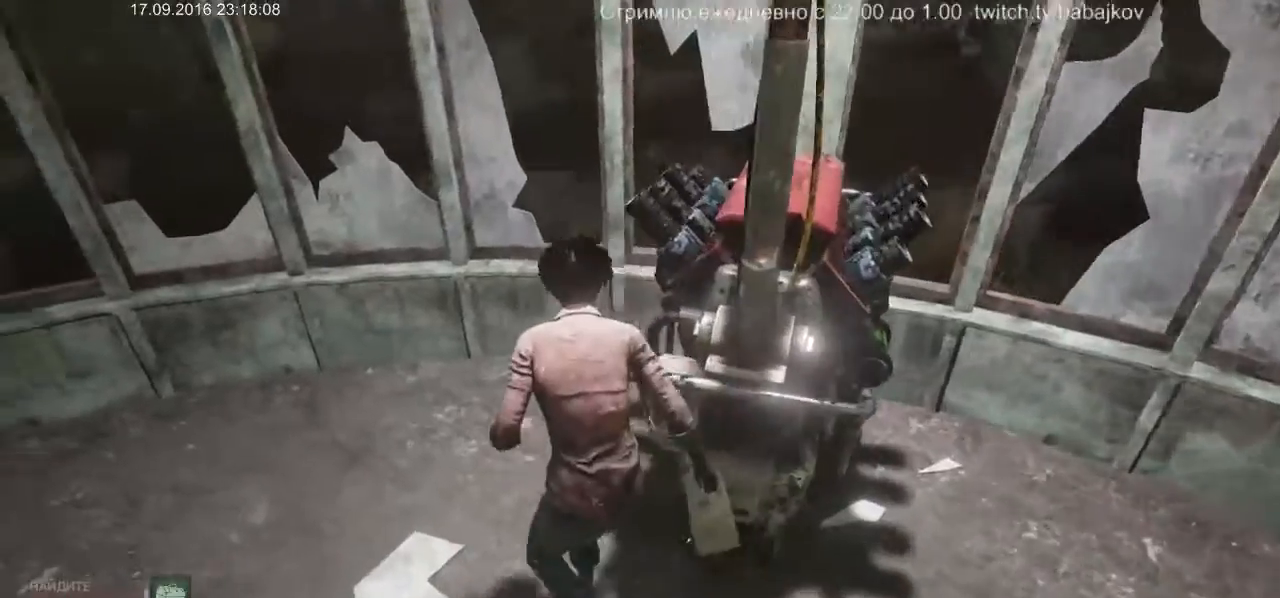
{"keys": ["a"], "mouse": [], "events": [[67, "w", "up"]]}
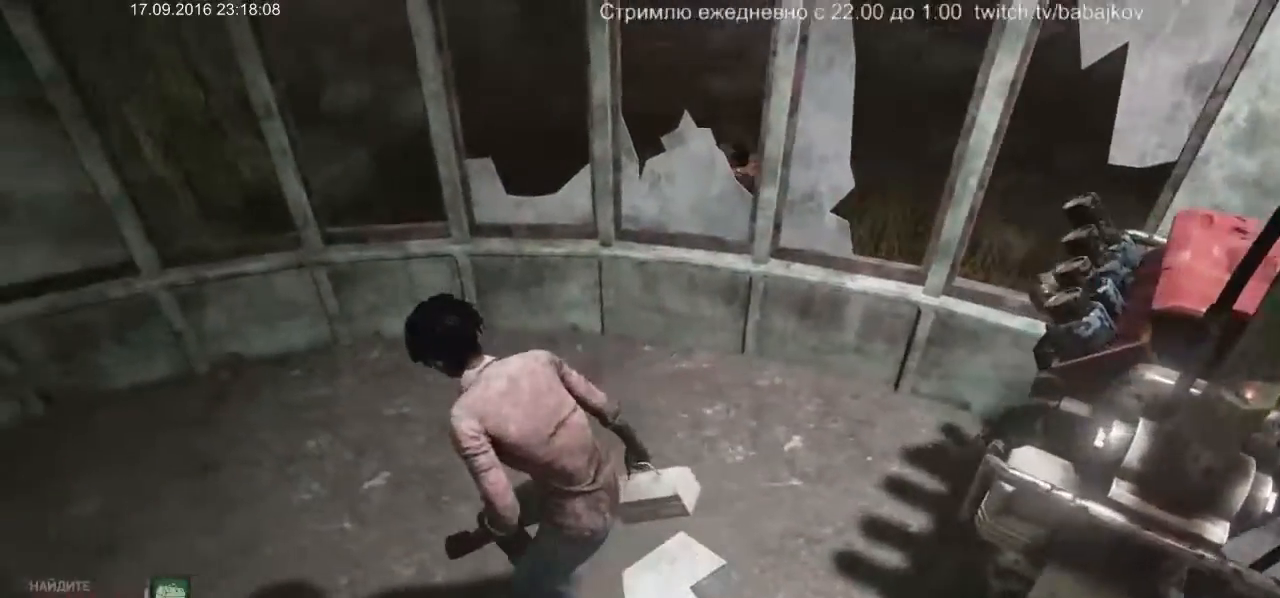
{"keys": ["a"], "mouse": [], "events": [[83, "w", "down"], [317, "w", "up"]]}
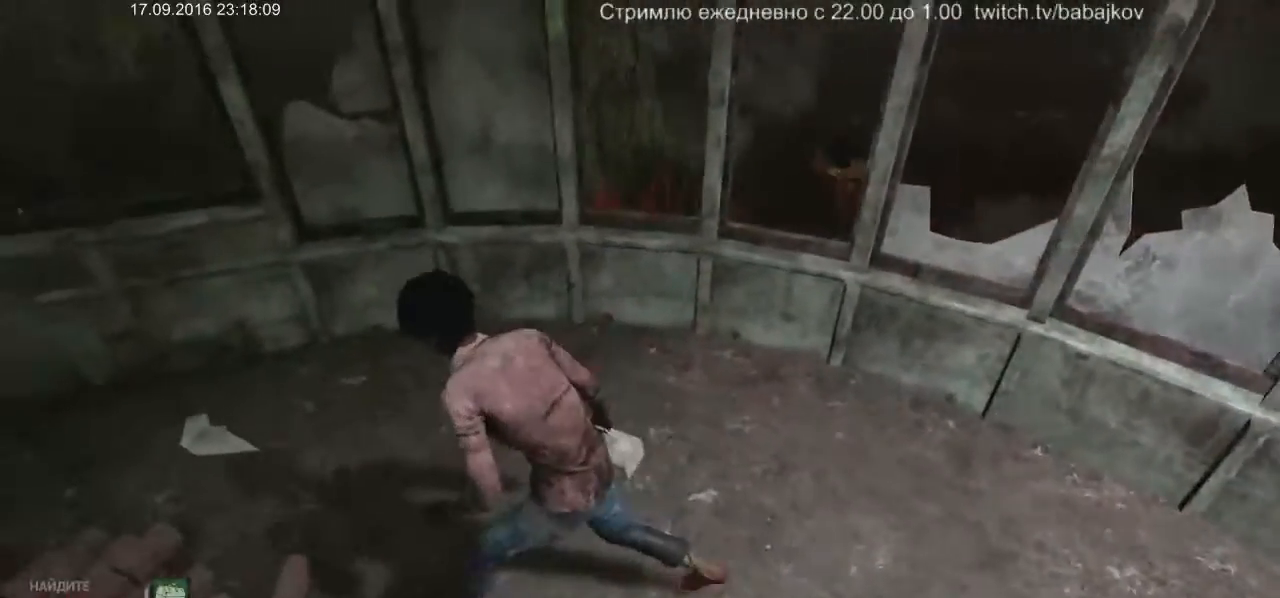
{"keys": [], "mouse": [], "events": [[50, "a", "up"]]}